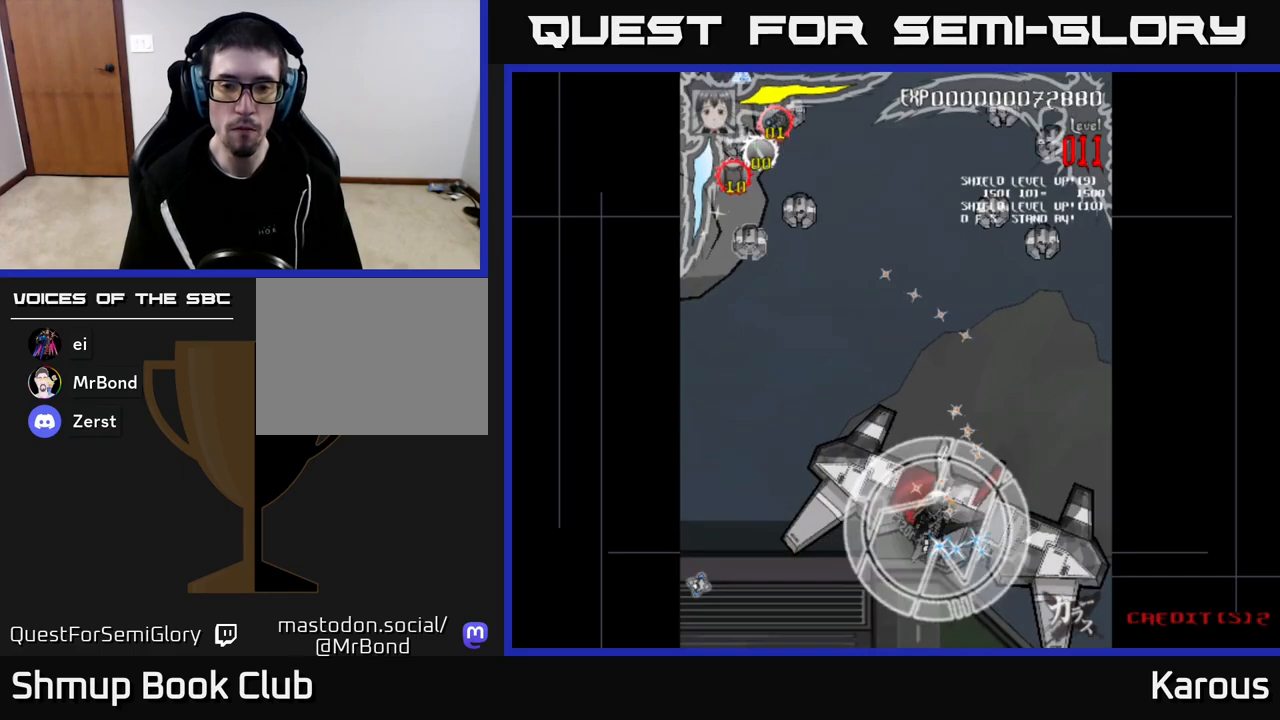
Gameplay with a controller (Xbox layout); each line is a JSON object with the inputs held at the frame after it. "events" lists button and stick changes between this image and that frame as [ms after this image, input, new state], when the widget could be followed in between.
{"buttons": ["X", "DPAD_UP", "DPAD_LEFT"], "left_stick": "center", "right_stick": "center", "events": [[50, "DPAD_LEFT", "up"], [100, "DPAD_RIGHT", "down"], [233, "DPAD_RIGHT", "up"], [267, "DPAD_DOWN", "up"], [300, "DPAD_LEFT", "down"], [333, "DPAD_UP", "down"]]}
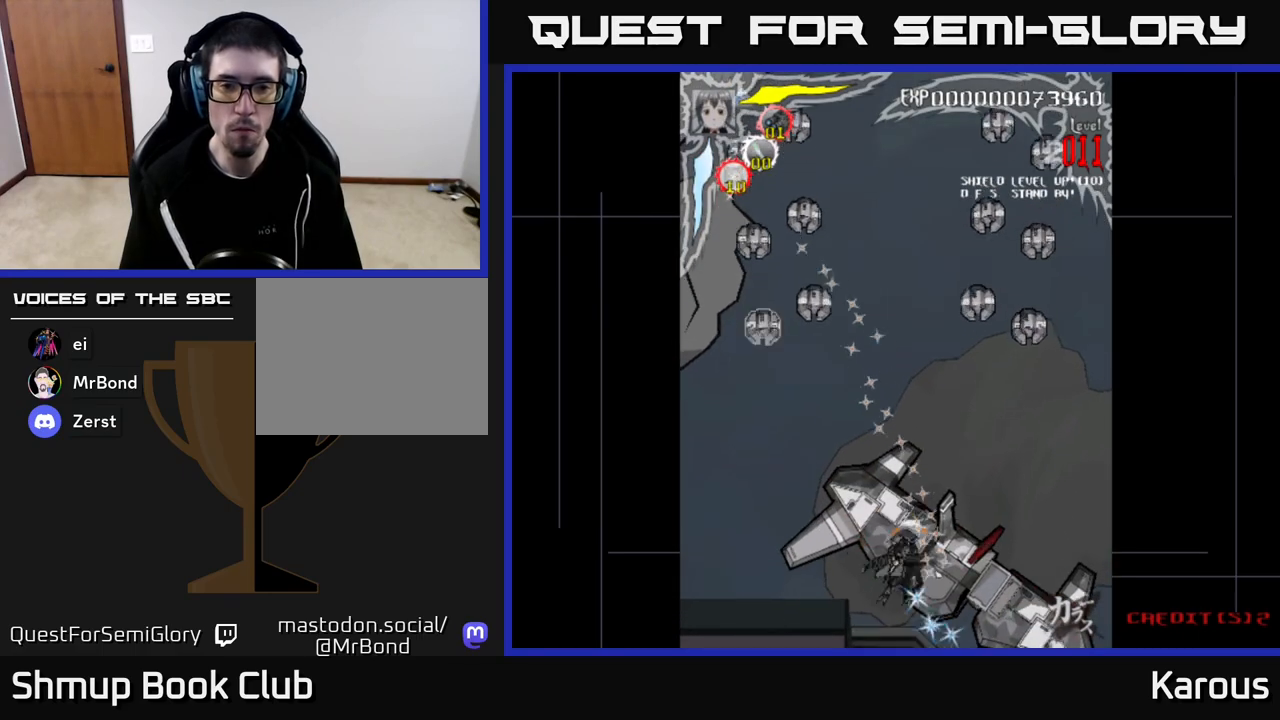
{"buttons": ["DPAD_UP", "DPAD_LEFT"], "left_stick": "center", "right_stick": "center", "events": [[433, "X", "up"]]}
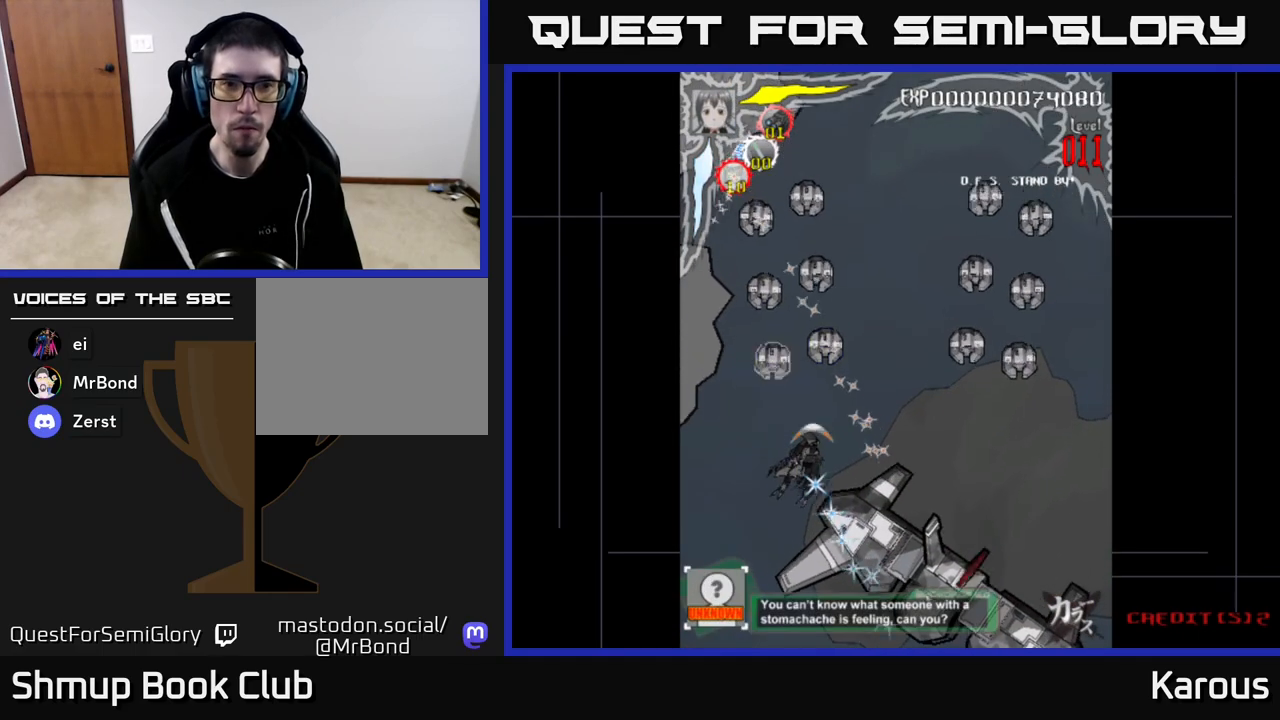
{"buttons": ["DPAD_UP"], "left_stick": "center", "right_stick": "center", "events": [[117, "X", "down"], [200, "X", "up"], [233, "DPAD_LEFT", "up"], [283, "DPAD_RIGHT", "down"], [500, "DPAD_RIGHT", "up"]]}
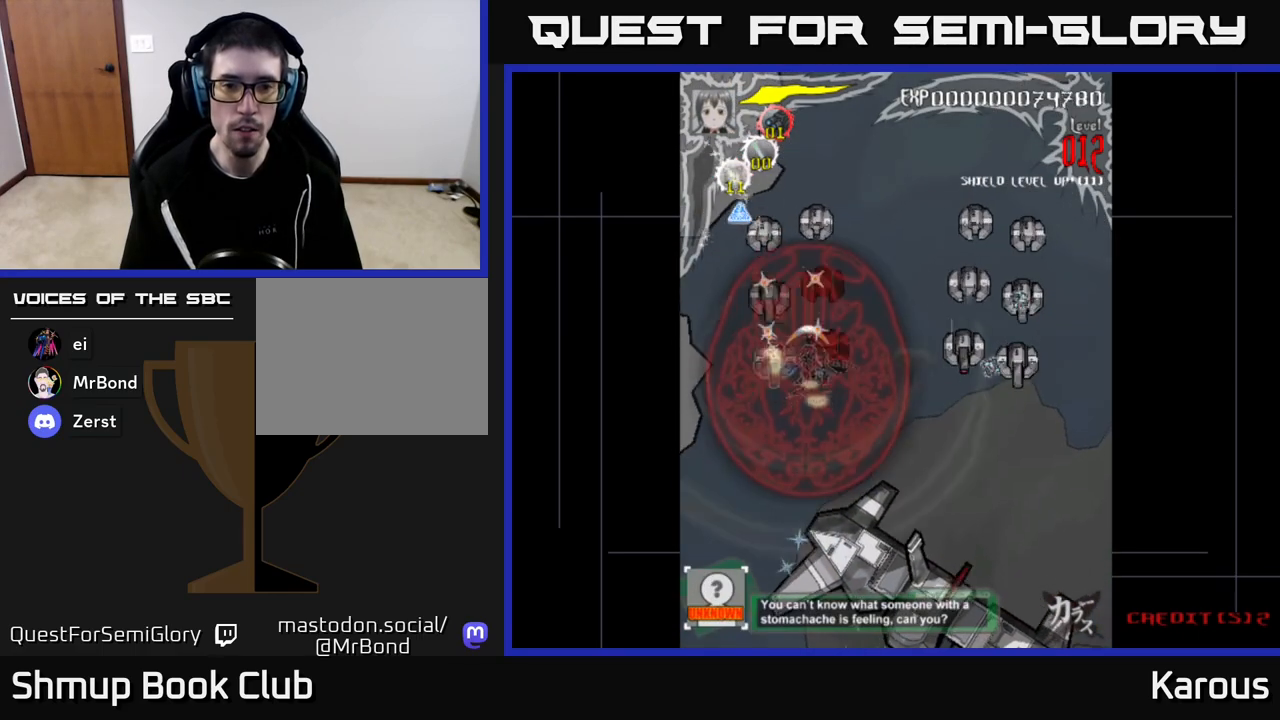
{"buttons": ["DPAD_UP"], "left_stick": "center", "right_stick": "center", "events": [[50, "DPAD_LEFT", "down"], [183, "DPAD_LEFT", "up"], [217, "DPAD_RIGHT", "down"], [317, "DPAD_RIGHT", "up"]]}
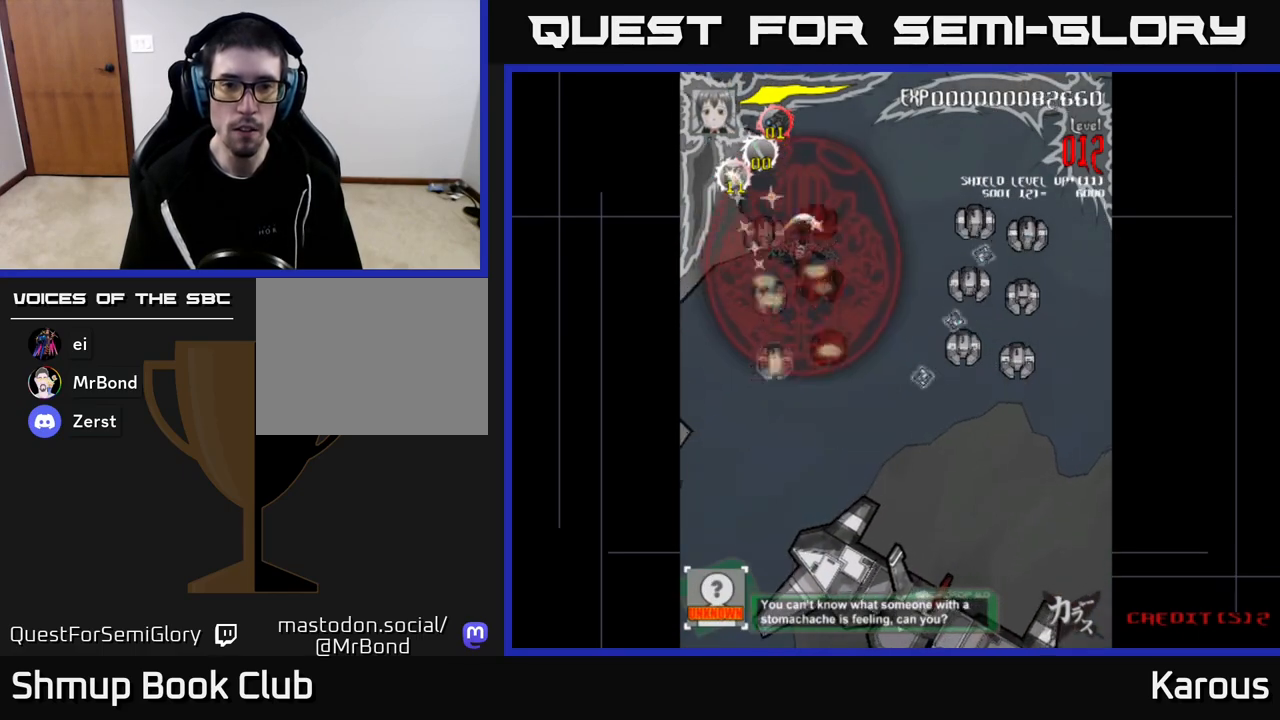
{"buttons": ["DPAD_DOWN"], "left_stick": "center", "right_stick": "center", "events": [[17, "DPAD_LEFT", "down"], [117, "DPAD_UP", "up"], [200, "DPAD_DOWN", "down"], [217, "DPAD_LEFT", "up"], [267, "DPAD_RIGHT", "down"], [350, "DPAD_RIGHT", "up"]]}
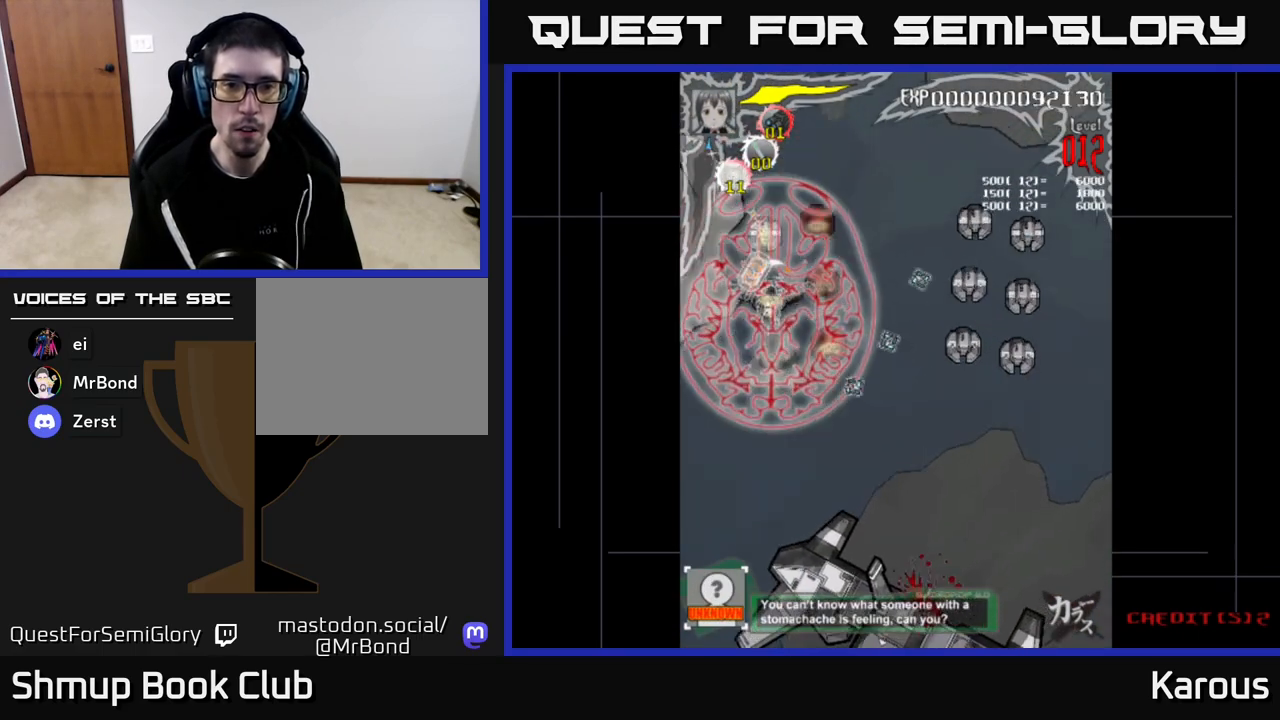
{"buttons": ["DPAD_UP"], "left_stick": "center", "right_stick": "center", "events": [[217, "DPAD_RIGHT", "down"], [317, "DPAD_DOWN", "up"], [333, "DPAD_UP", "down"], [417, "DPAD_RIGHT", "up"]]}
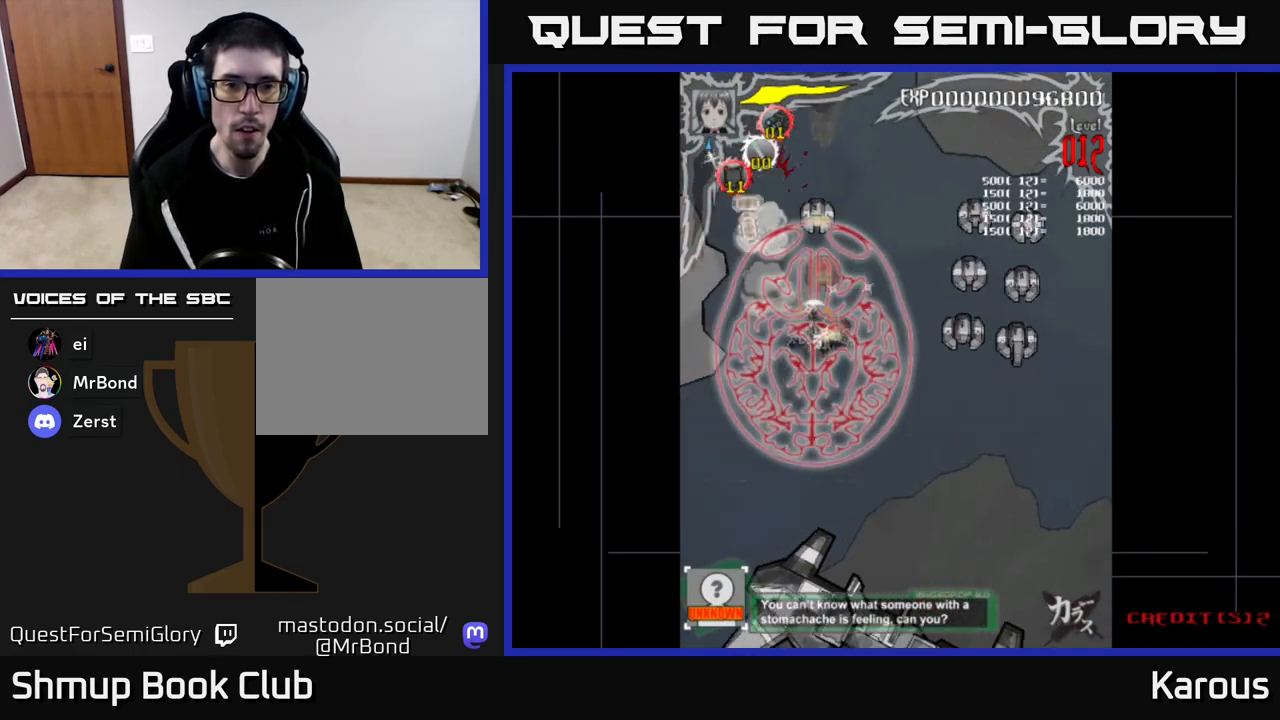
{"buttons": ["DPAD_UP", "DPAD_RIGHT"], "left_stick": "center", "right_stick": "center", "events": [[450, "DPAD_RIGHT", "down"]]}
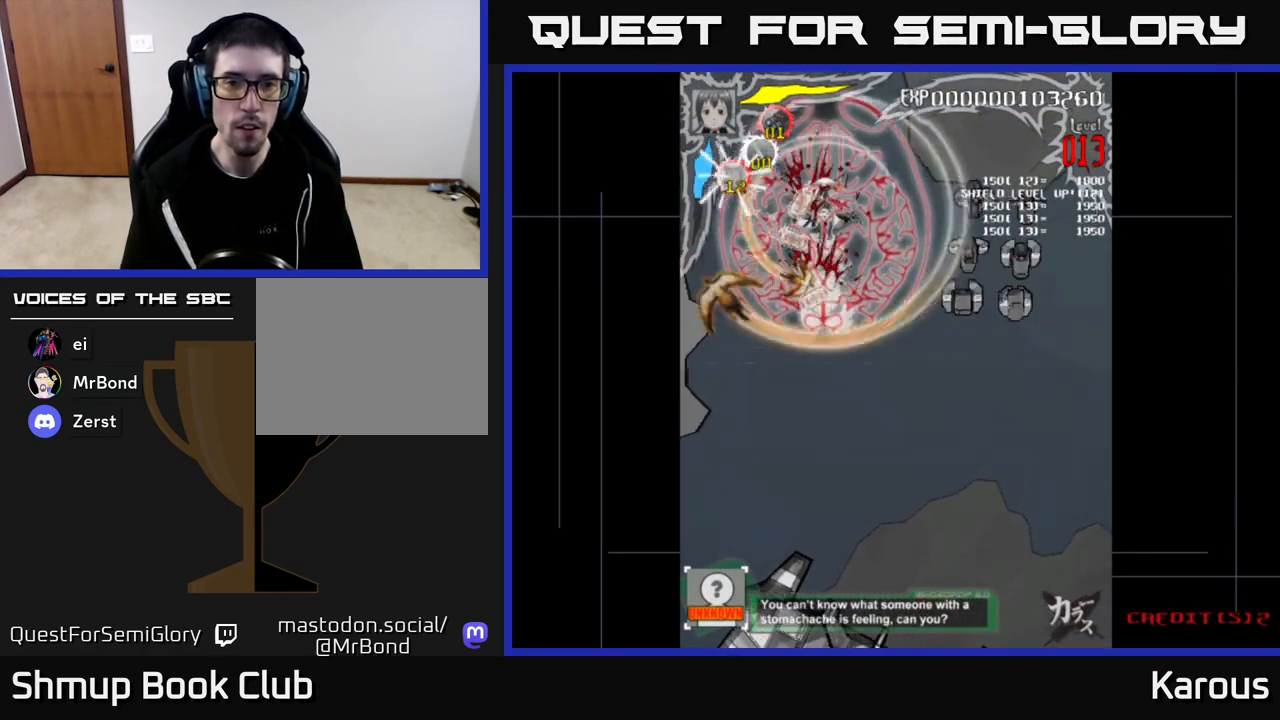
{"buttons": ["DPAD_RIGHT"], "left_stick": "center", "right_stick": "center", "events": [[67, "DPAD_UP", "up"]]}
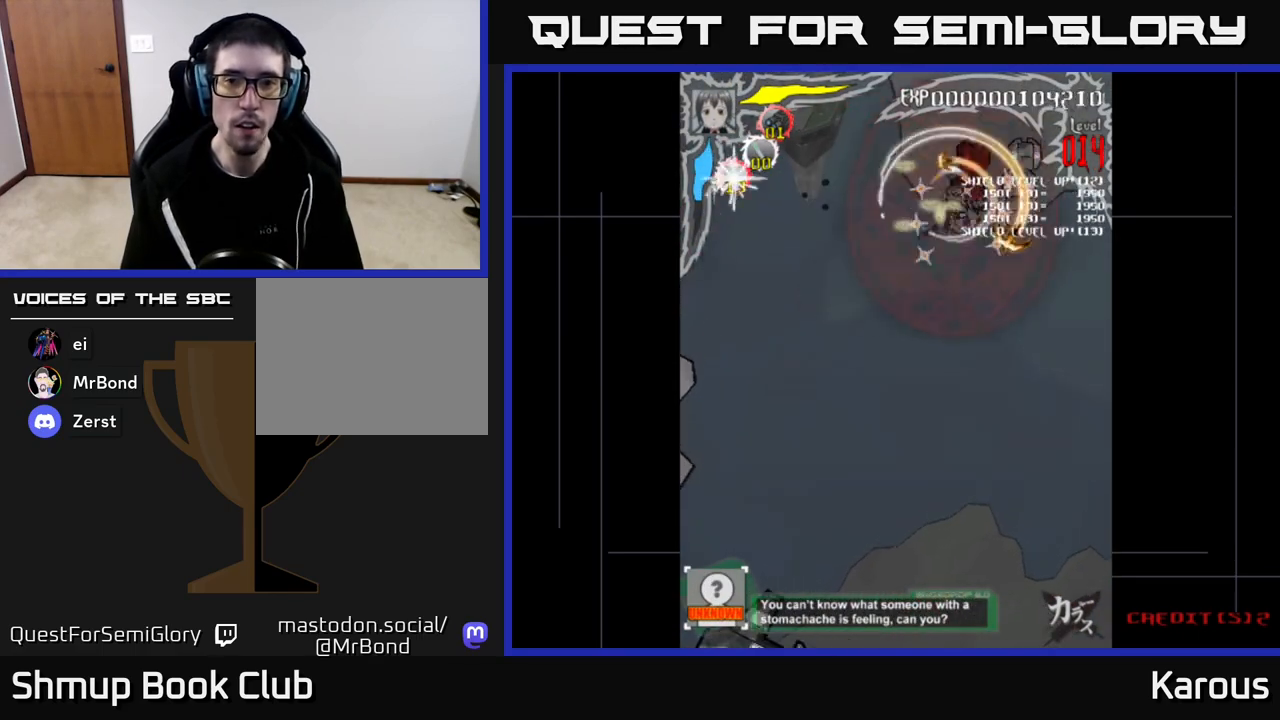
{"buttons": ["DPAD_UP", "DPAD_LEFT"], "left_stick": "center", "right_stick": "center", "events": [[83, "DPAD_UP", "down"], [150, "DPAD_RIGHT", "up"], [183, "DPAD_RIGHT", "down"], [350, "DPAD_RIGHT", "up"], [450, "DPAD_LEFT", "down"]]}
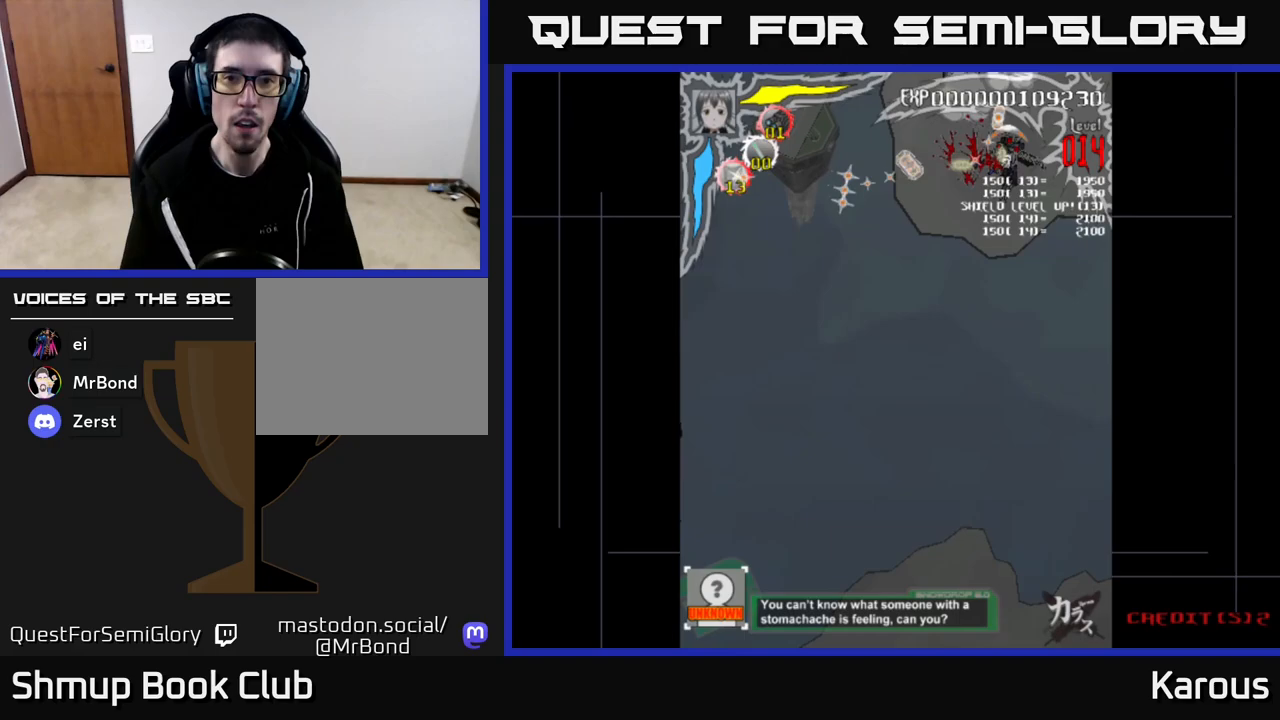
{"buttons": ["A", "DPAD_DOWN"], "left_stick": "center", "right_stick": "center", "events": [[183, "DPAD_LEFT", "up"], [183, "DPAD_UP", "up"], [233, "DPAD_DOWN", "down"], [250, "A", "down"]]}
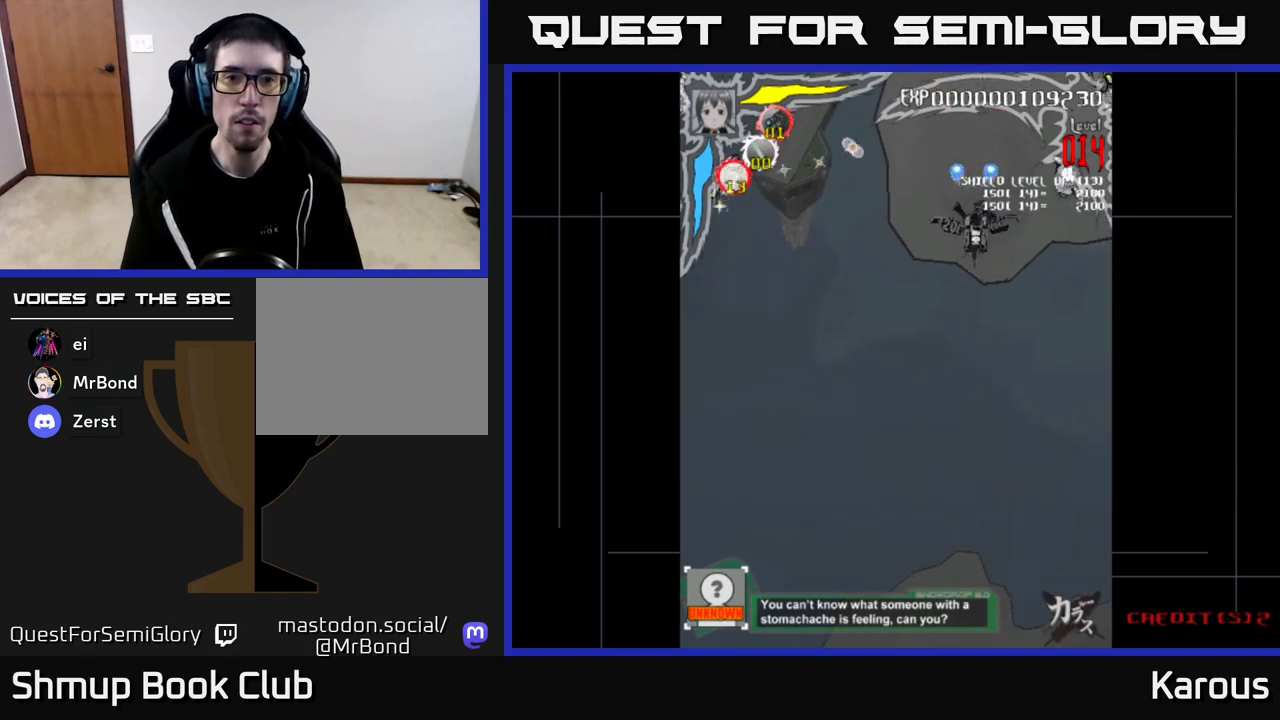
{"buttons": ["A", "DPAD_LEFT"], "left_stick": "center", "right_stick": "center", "events": [[133, "DPAD_LEFT", "down"], [250, "DPAD_DOWN", "up"]]}
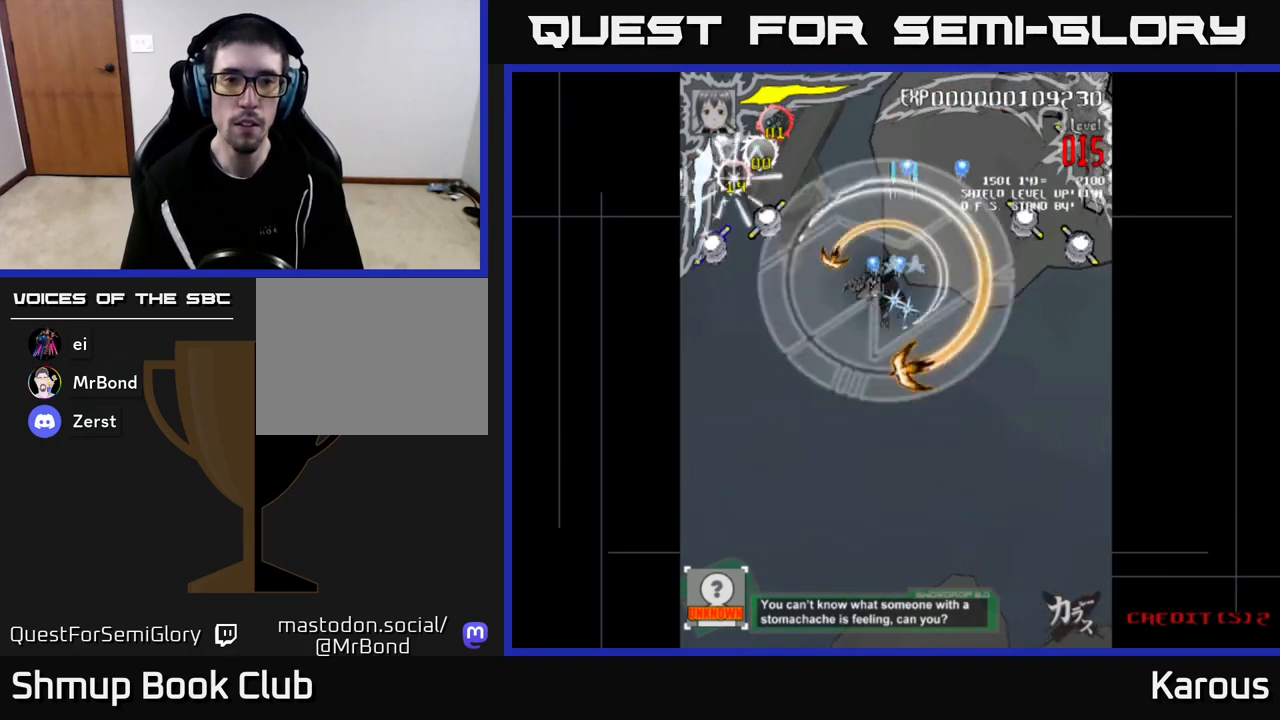
{"buttons": ["DPAD_LEFT"], "left_stick": "center", "right_stick": "center", "events": [[17, "A", "up"], [33, "DPAD_DOWN", "down"], [183, "DPAD_DOWN", "up"], [267, "DPAD_UP", "down"], [500, "DPAD_UP", "up"]]}
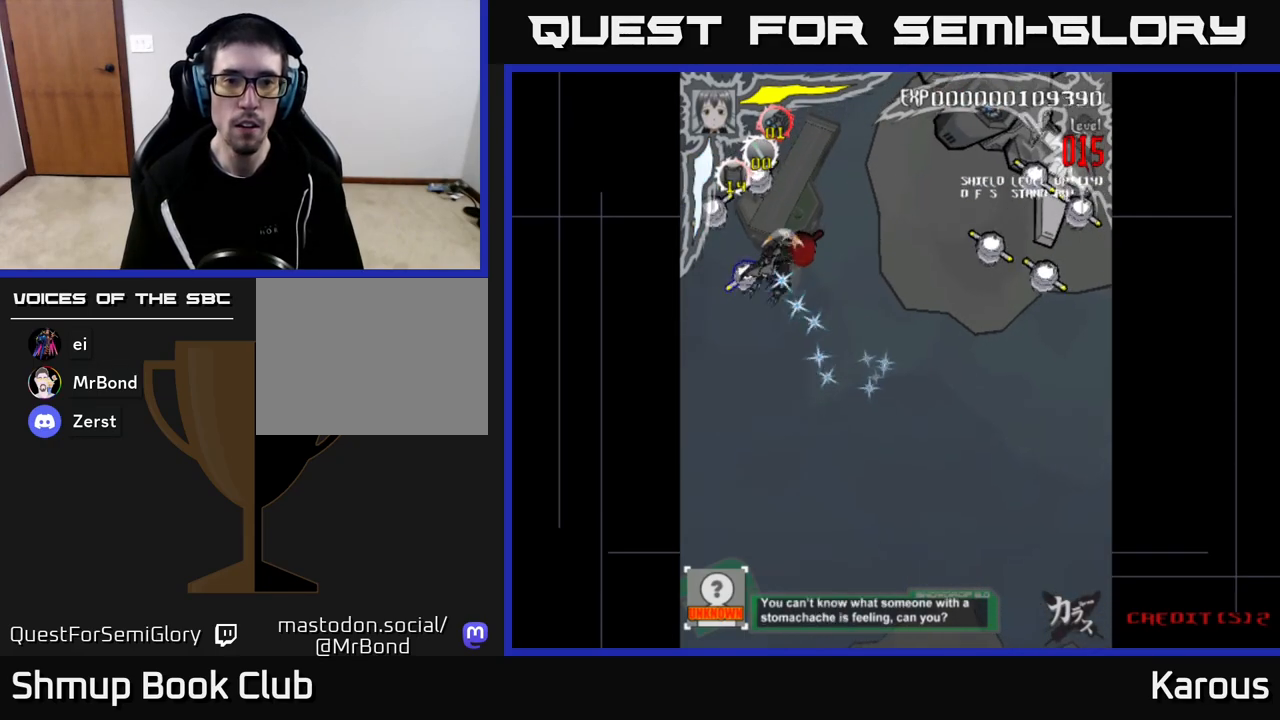
{"buttons": ["DPAD_UP"], "left_stick": "center", "right_stick": "center", "events": [[50, "DPAD_DOWN", "down"], [83, "DPAD_LEFT", "up"], [333, "DPAD_DOWN", "up"], [367, "DPAD_UP", "down"], [417, "DPAD_LEFT", "down"], [500, "DPAD_LEFT", "up"]]}
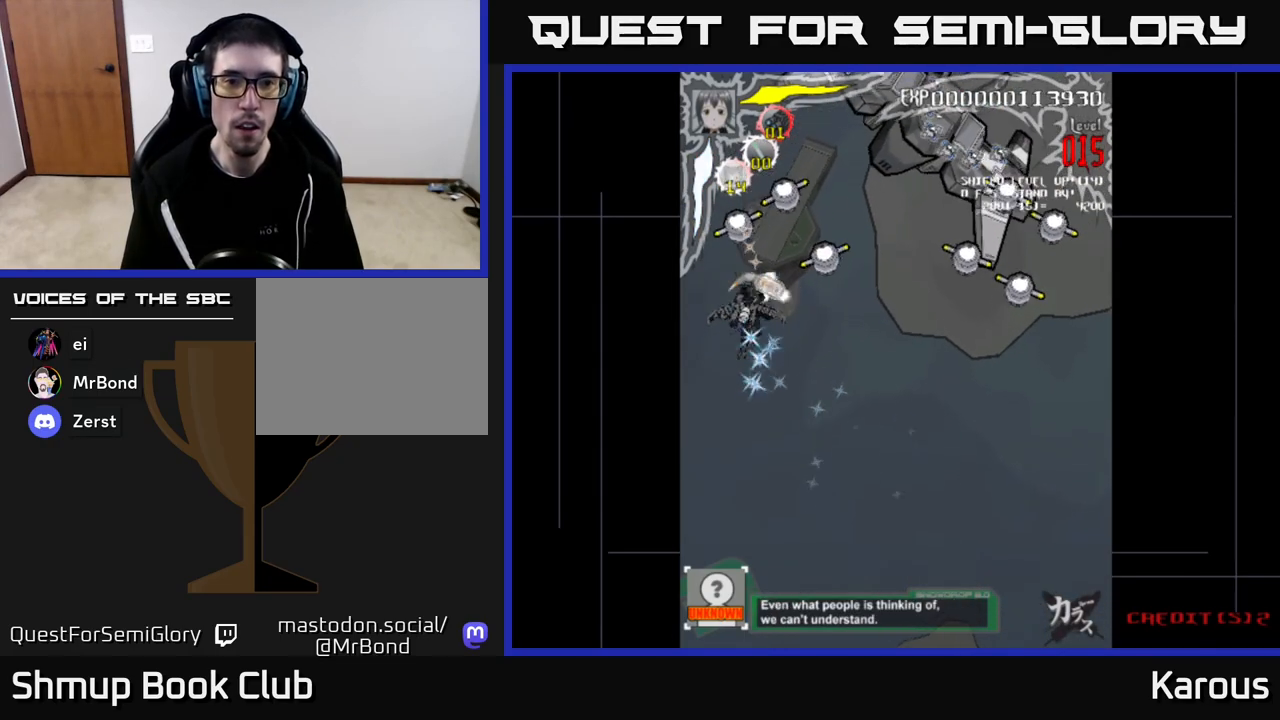
{"buttons": ["DPAD_DOWN"], "left_stick": "center", "right_stick": "center", "events": [[150, "X", "down"], [233, "X", "up"], [267, "DPAD_RIGHT", "down"], [283, "DPAD_UP", "up"], [367, "DPAD_DOWN", "down"], [450, "DPAD_RIGHT", "up"]]}
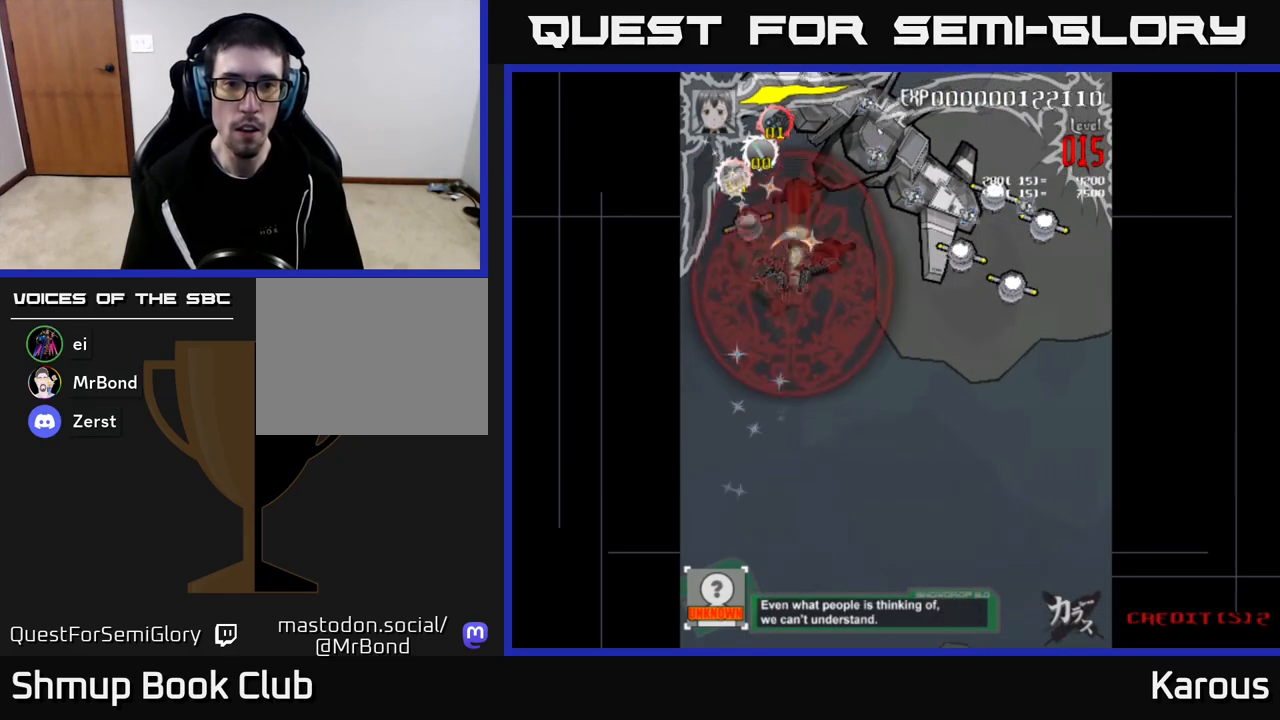
{"buttons": ["DPAD_UP", "DPAD_LEFT"], "left_stick": "center", "right_stick": "center", "events": [[183, "DPAD_DOWN", "up"], [217, "DPAD_LEFT", "down"], [217, "DPAD_UP", "down"], [317, "DPAD_LEFT", "up"], [400, "DPAD_LEFT", "down"]]}
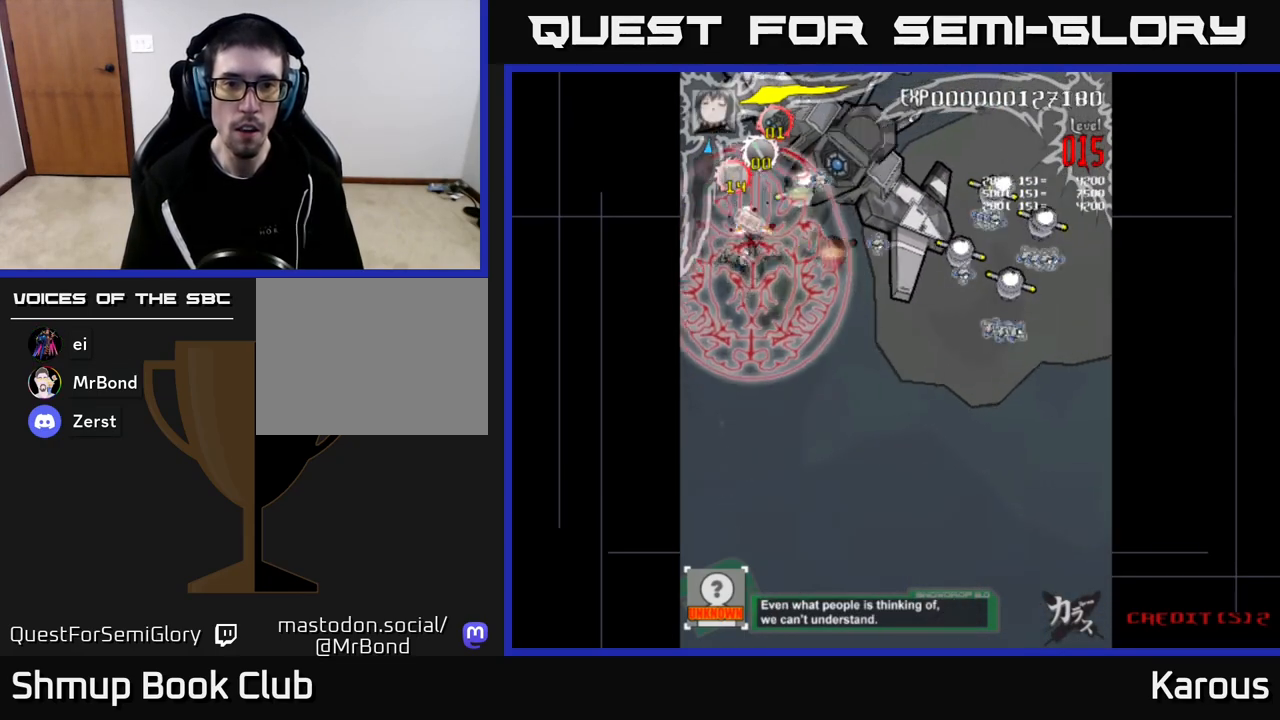
{"buttons": ["DPAD_DOWN", "DPAD_RIGHT"], "left_stick": "center", "right_stick": "center", "events": [[50, "DPAD_LEFT", "up"], [67, "DPAD_RIGHT", "down"], [233, "DPAD_UP", "up"], [367, "DPAD_DOWN", "down"]]}
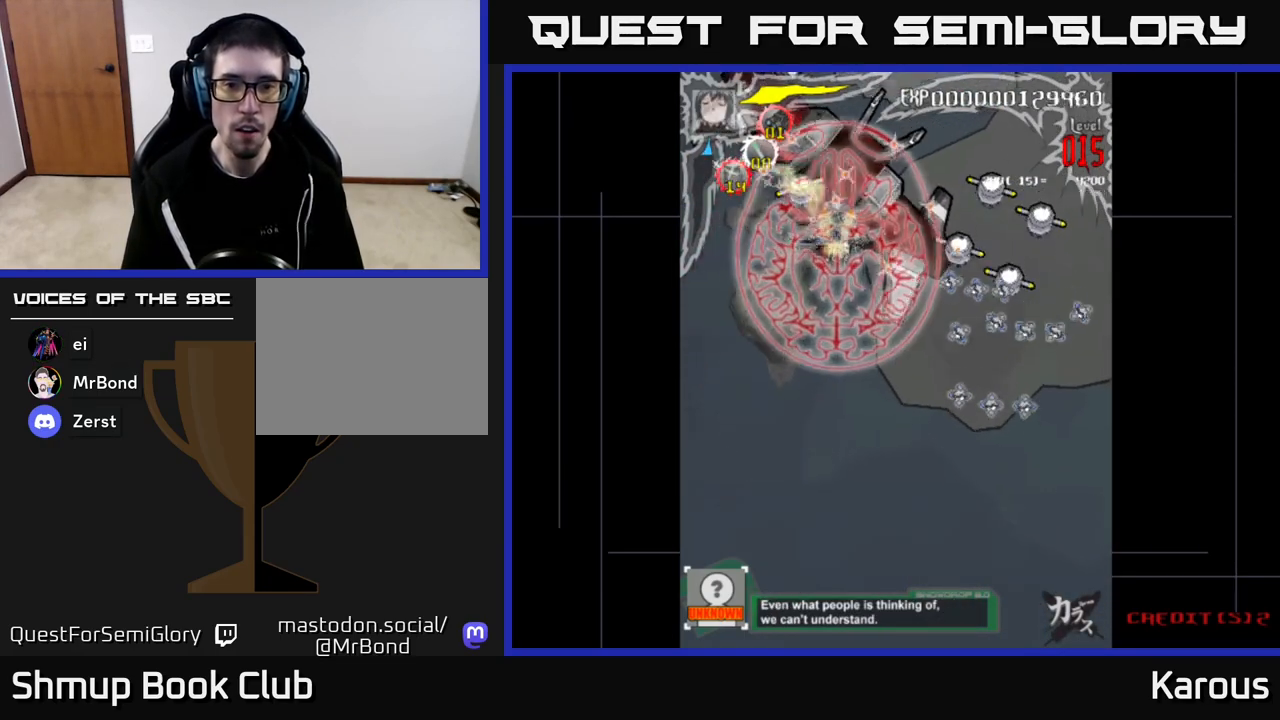
{"buttons": ["DPAD_RIGHT"], "left_stick": "center", "right_stick": "center", "events": [[167, "DPAD_DOWN", "up"]]}
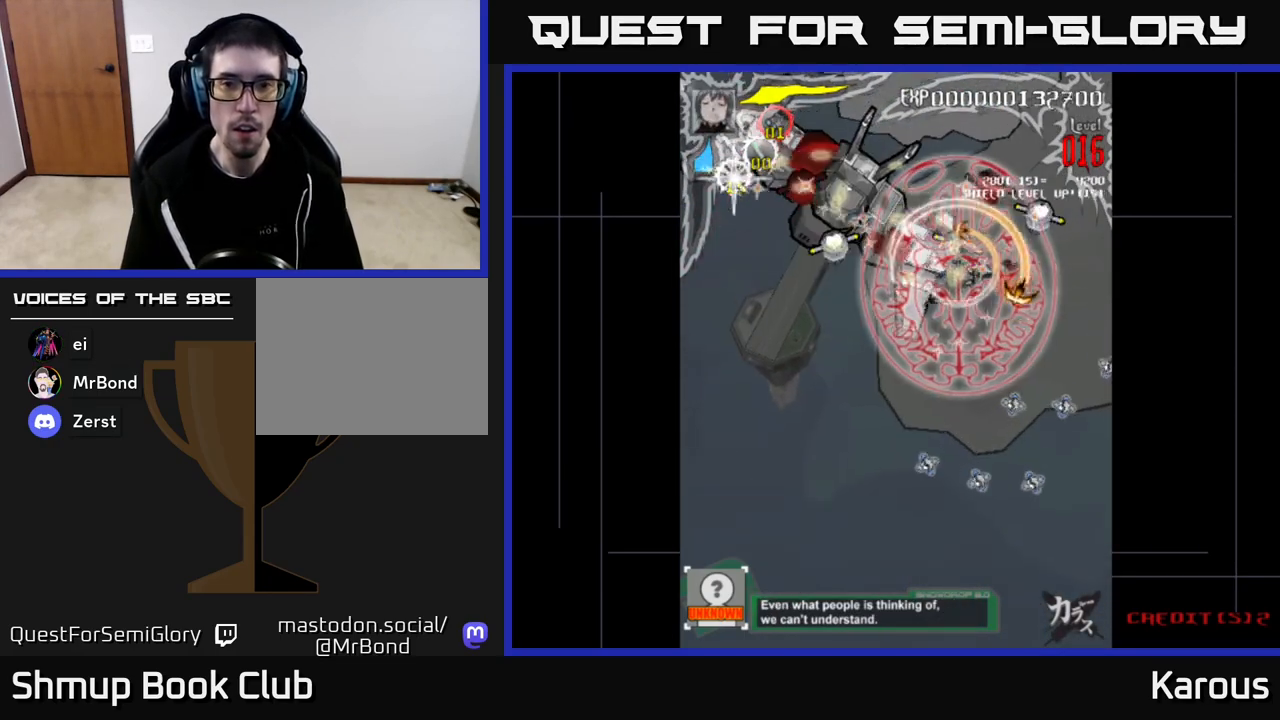
{"buttons": ["DPAD_UP", "DPAD_LEFT"], "left_stick": "center", "right_stick": "center", "events": [[300, "DPAD_UP", "down"], [317, "DPAD_RIGHT", "up"], [500, "DPAD_LEFT", "down"]]}
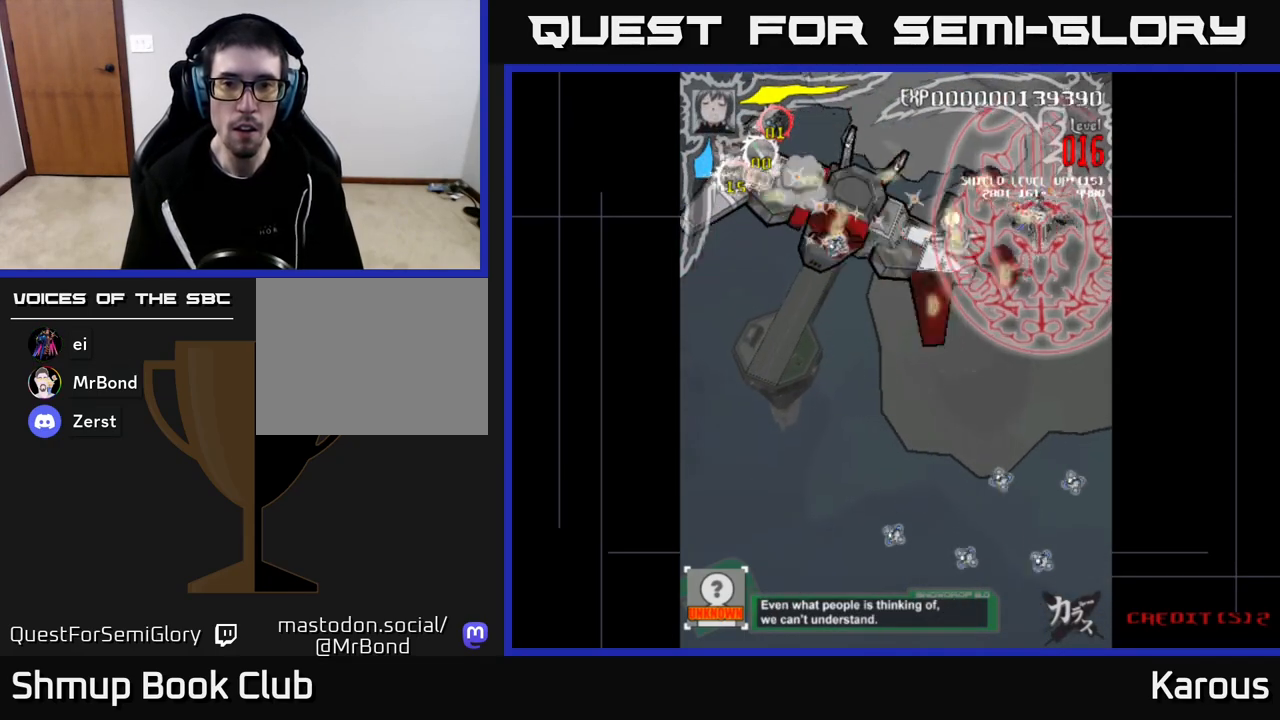
{"buttons": ["DPAD_DOWN"], "left_stick": "center", "right_stick": "center", "events": [[167, "DPAD_UP", "up"], [267, "DPAD_DOWN", "down"], [450, "DPAD_LEFT", "up"]]}
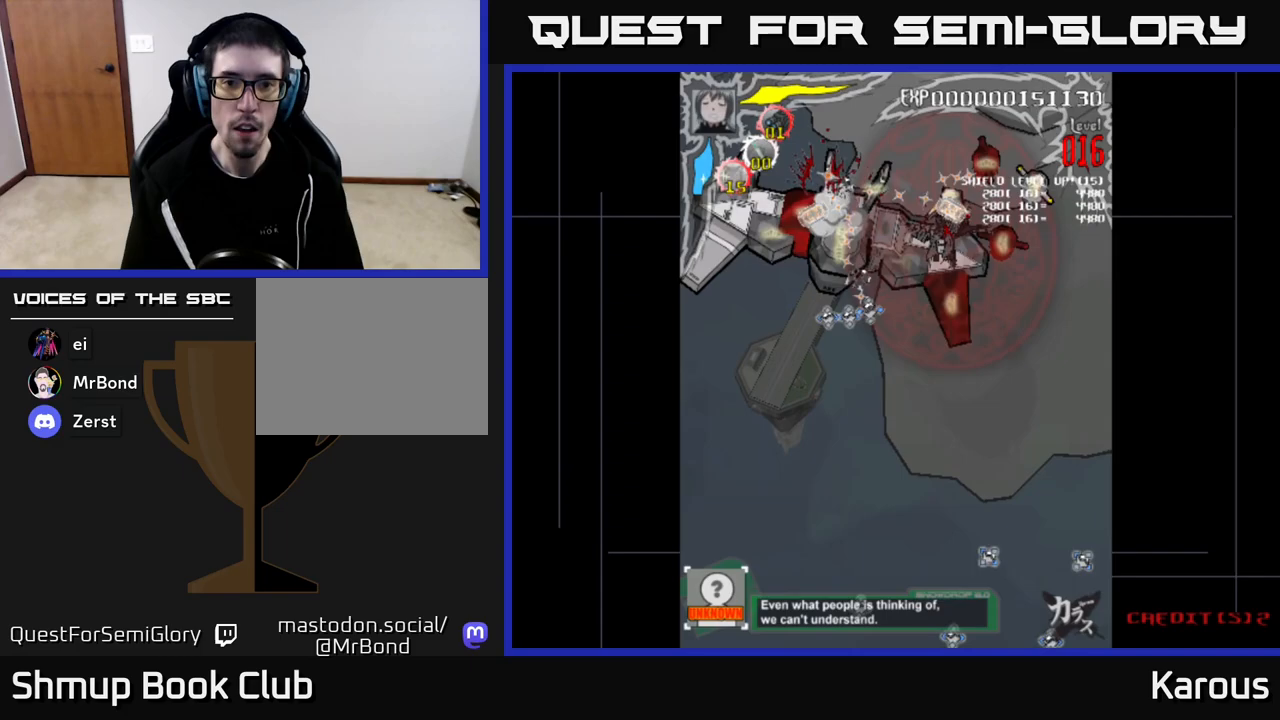
{"buttons": ["DPAD_LEFT"], "left_stick": "center", "right_stick": "center", "events": [[83, "DPAD_RIGHT", "down"], [100, "DPAD_DOWN", "up"], [150, "DPAD_RIGHT", "up"], [150, "DPAD_UP", "down"], [200, "DPAD_LEFT", "down"], [300, "DPAD_UP", "up"]]}
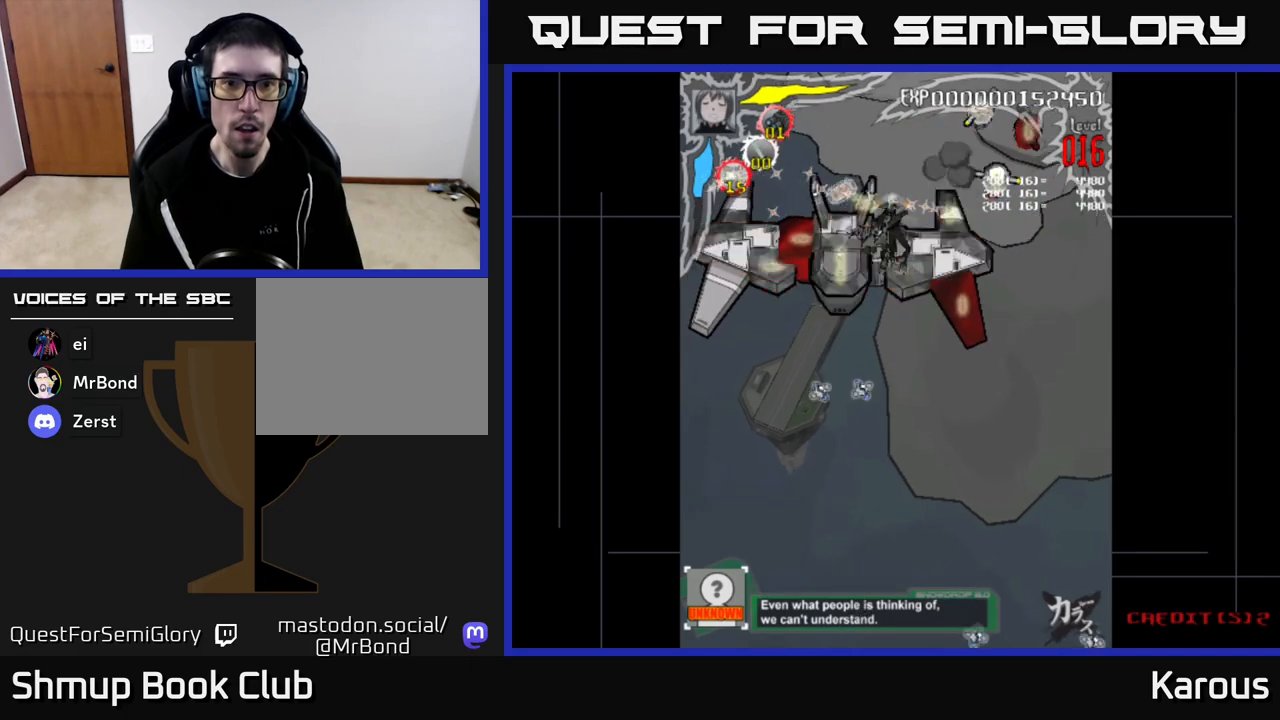
{"buttons": ["DPAD_DOWN", "DPAD_LEFT"], "left_stick": "center", "right_stick": "center", "events": [[83, "DPAD_DOWN", "down"], [200, "DPAD_DOWN", "up"], [417, "DPAD_DOWN", "down"]]}
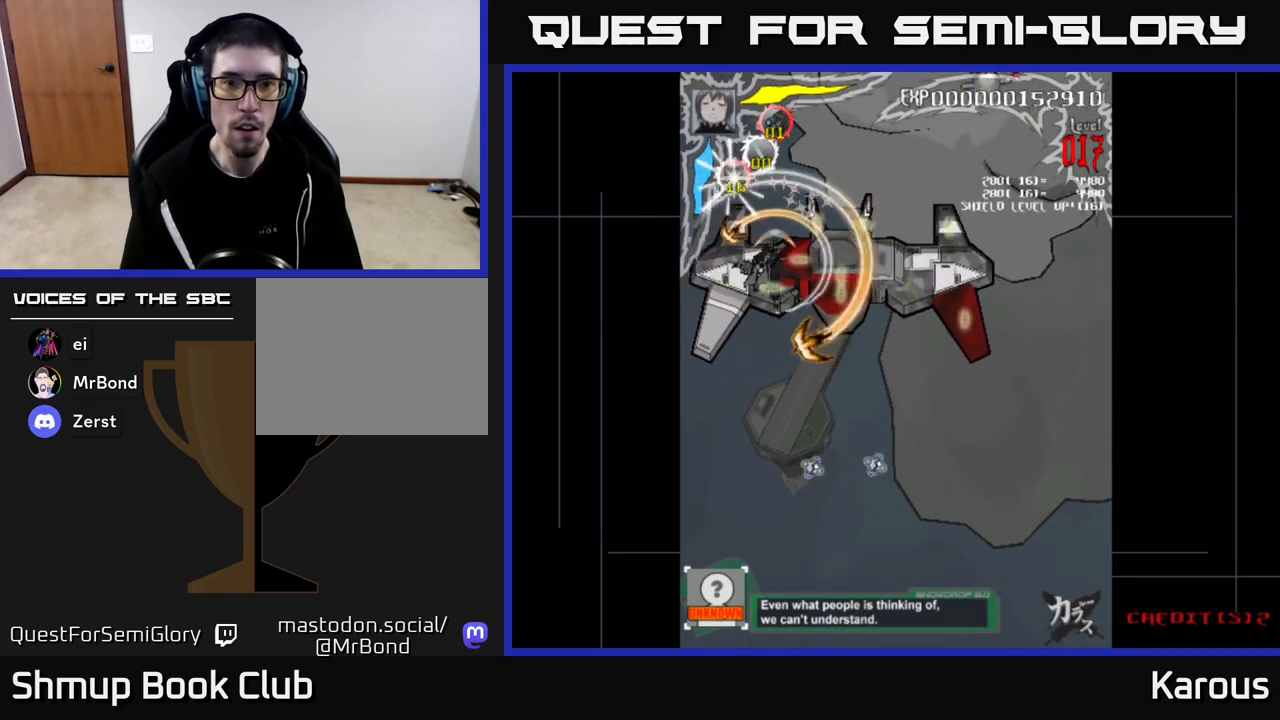
{"buttons": ["A", "DPAD_DOWN", "DPAD_RIGHT"], "left_stick": "center", "right_stick": "center", "events": [[133, "DPAD_DOWN", "up"], [300, "DPAD_DOWN", "down"], [300, "DPAD_LEFT", "up"], [317, "DPAD_RIGHT", "down"], [417, "A", "down"]]}
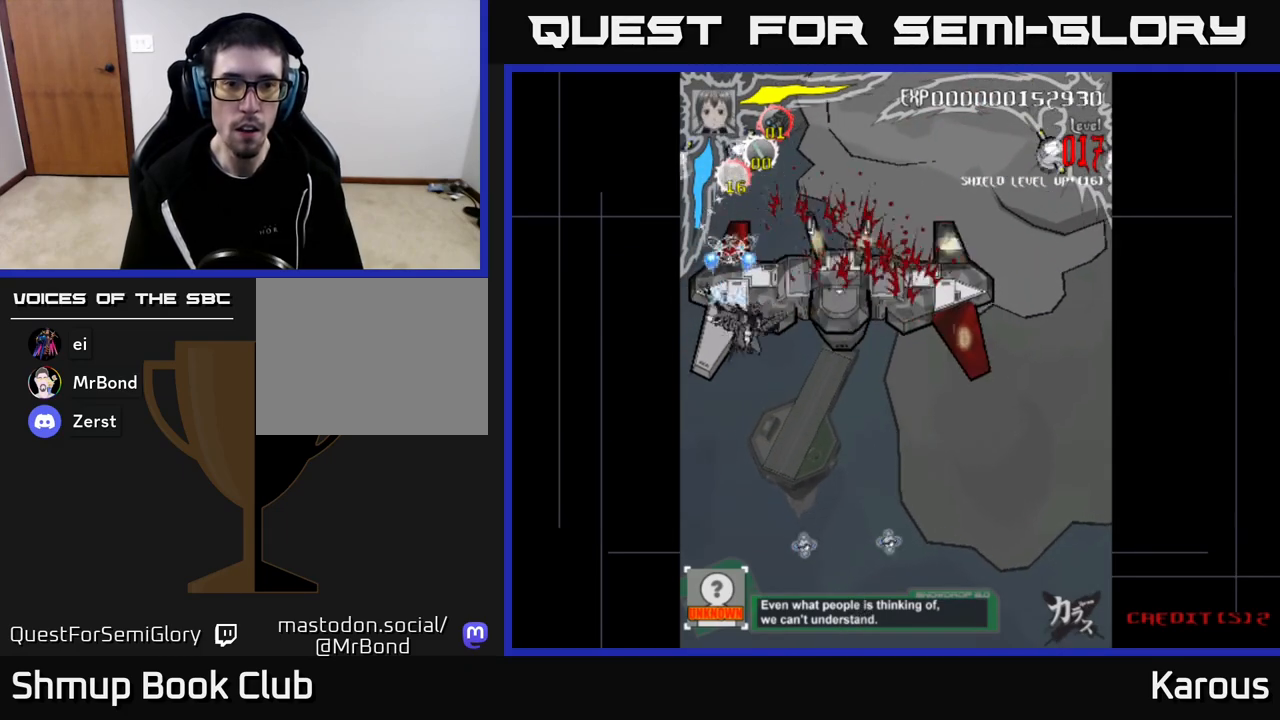
{"buttons": ["A", "DPAD_RIGHT"], "left_stick": "center", "right_stick": "center", "events": [[67, "DPAD_DOWN", "up"]]}
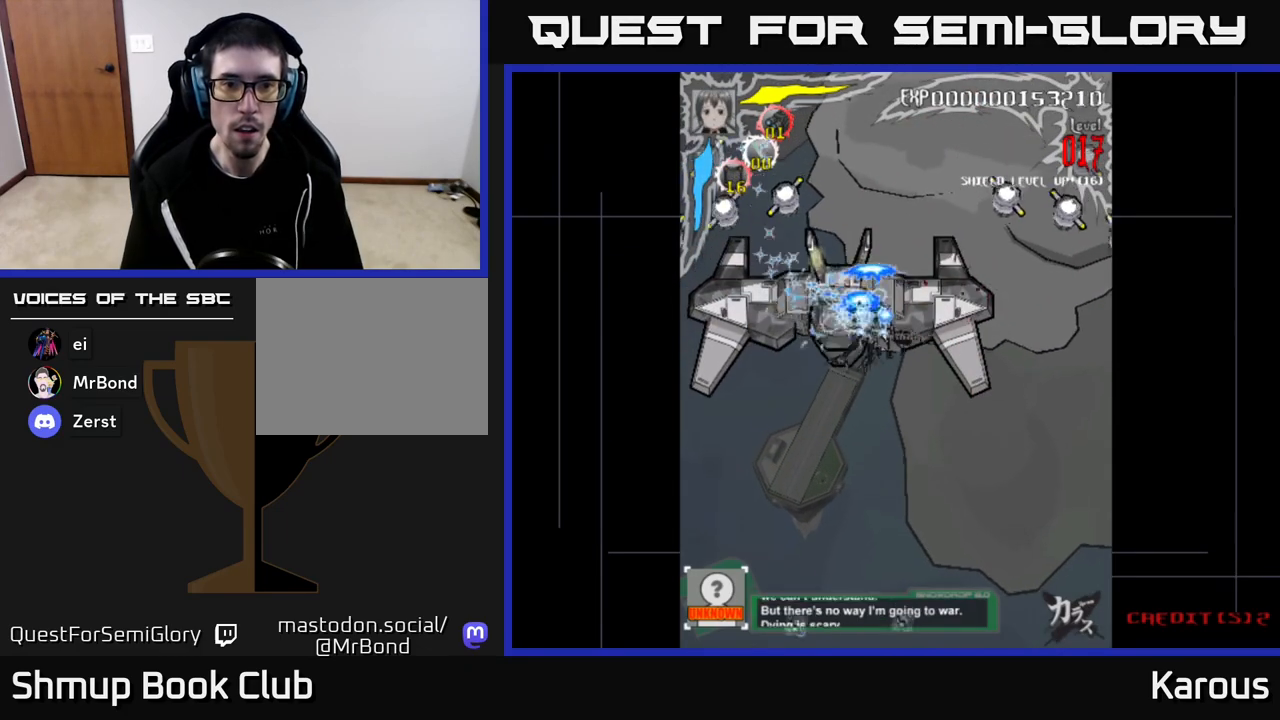
{"buttons": ["A", "DPAD_LEFT"], "left_stick": "center", "right_stick": "center", "events": [[267, "DPAD_RIGHT", "up"], [283, "DPAD_LEFT", "down"]]}
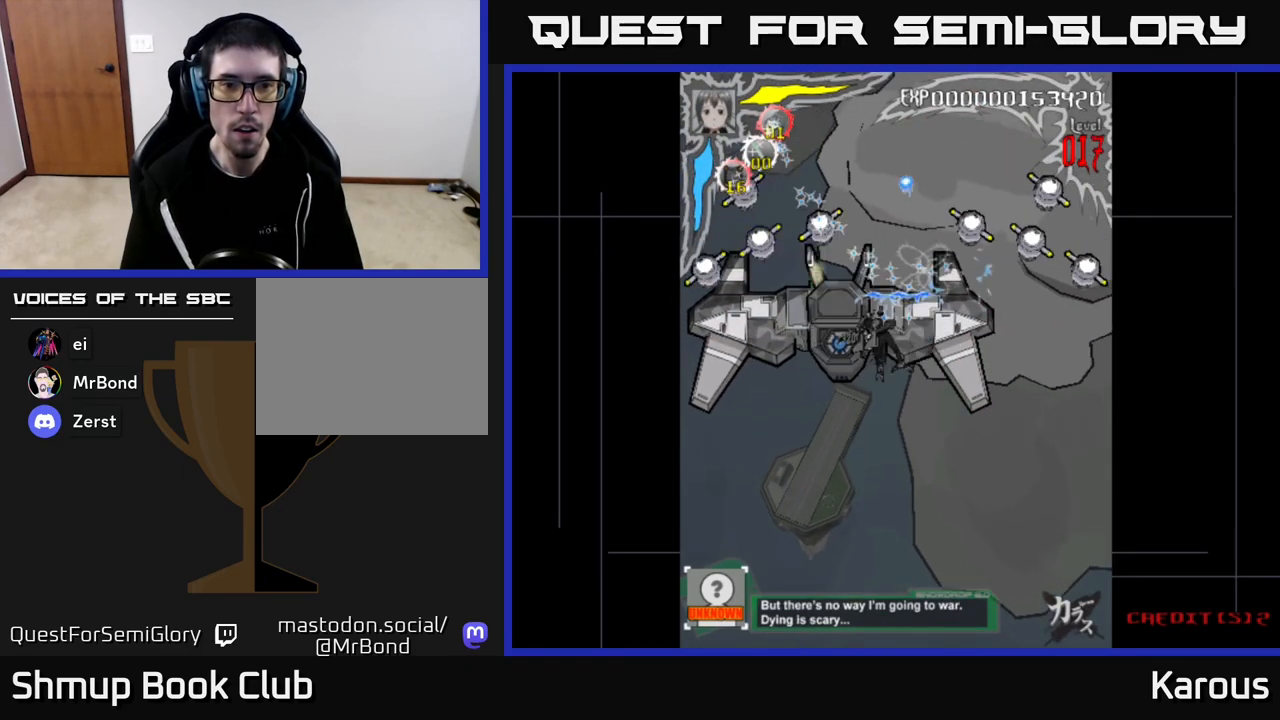
{"buttons": ["DPAD_UP", "DPAD_RIGHT"], "left_stick": "center", "right_stick": "center", "events": [[200, "A", "up"], [283, "DPAD_UP", "down"], [417, "DPAD_LEFT", "up"], [500, "DPAD_RIGHT", "down"]]}
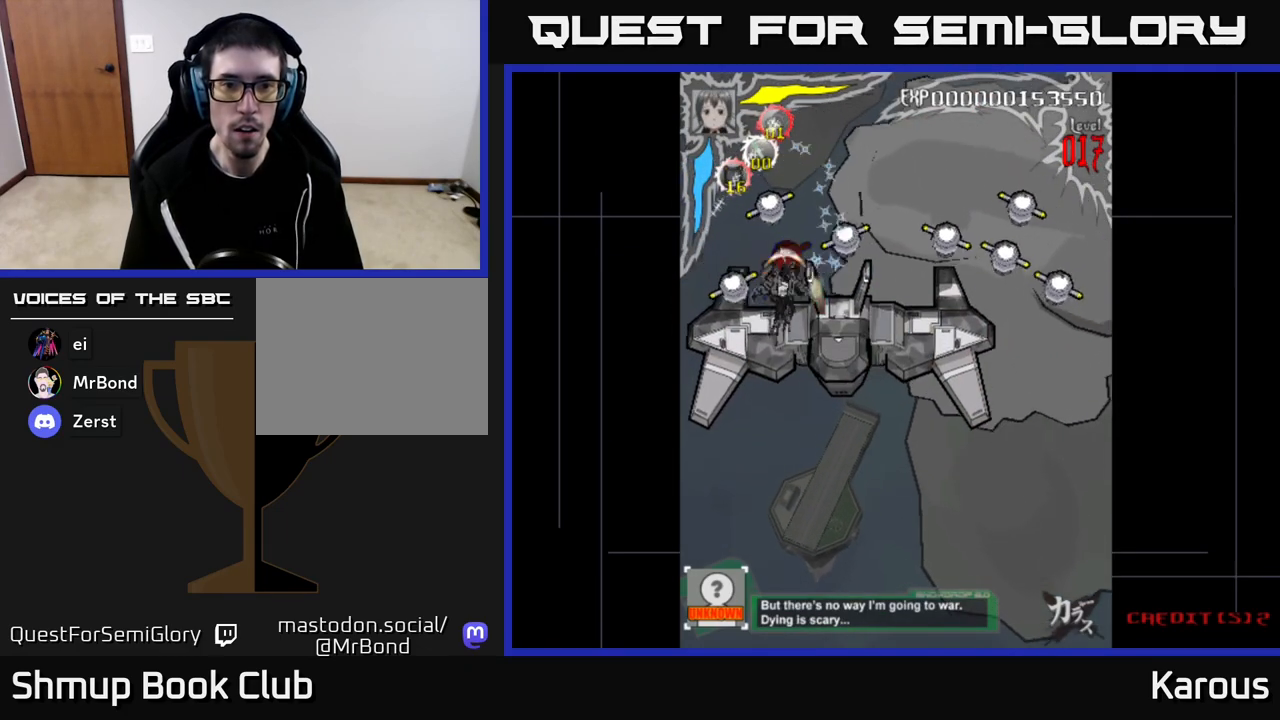
{"buttons": [], "left_stick": "center", "right_stick": "center", "events": [[133, "DPAD_RIGHT", "up"], [200, "DPAD_LEFT", "down"], [233, "DPAD_UP", "up"], [300, "DPAD_DOWN", "down"], [300, "DPAD_LEFT", "up"], [333, "DPAD_RIGHT", "down"], [483, "DPAD_RIGHT", "up"], [500, "DPAD_DOWN", "up"]]}
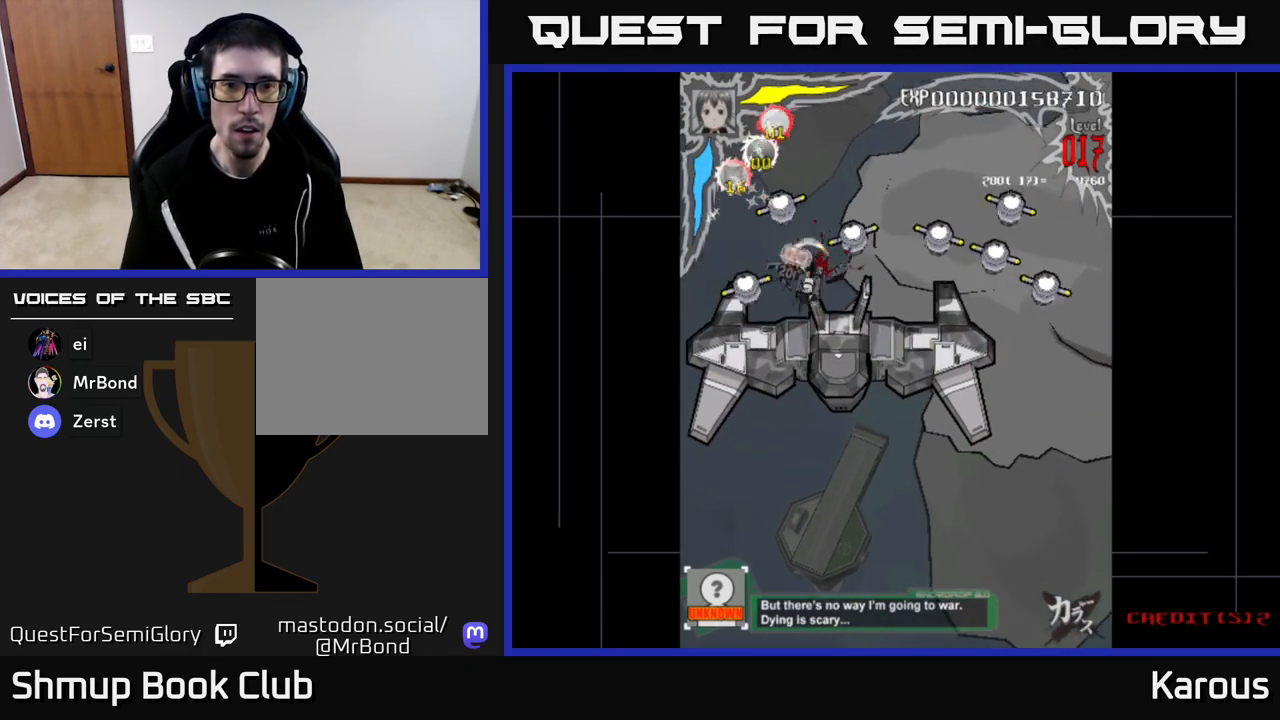
{"buttons": ["DPAD_DOWN"], "left_stick": "center", "right_stick": "center", "events": [[17, "DPAD_LEFT", "down"], [67, "DPAD_UP", "down"], [117, "DPAD_UP", "up"], [217, "DPAD_DOWN", "down"], [300, "DPAD_LEFT", "up"]]}
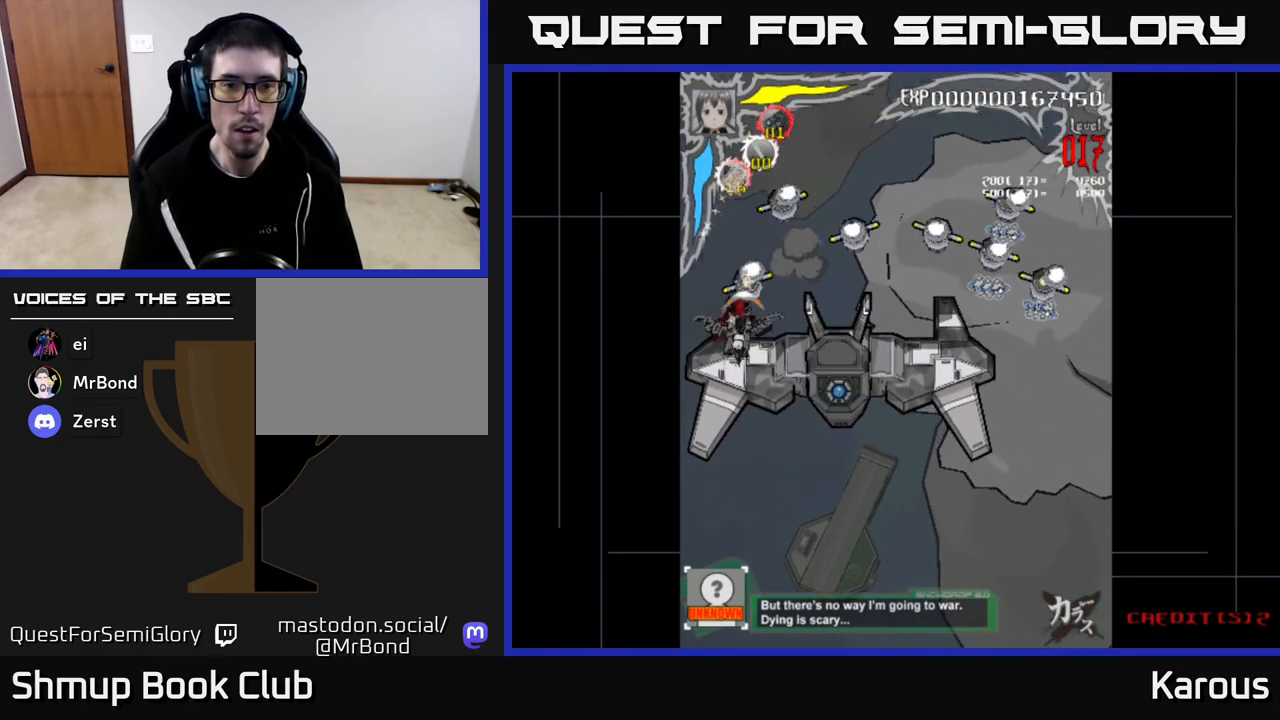
{"buttons": ["X", "DPAD_DOWN"], "left_stick": "center", "right_stick": "center", "events": [[50, "DPAD_DOWN", "up"], [83, "DPAD_UP", "down"], [217, "DPAD_RIGHT", "down"], [217, "DPAD_UP", "up"], [217, "X", "down"], [250, "DPAD_DOWN", "down"], [333, "X", "up"], [433, "X", "down"], [467, "DPAD_RIGHT", "up"]]}
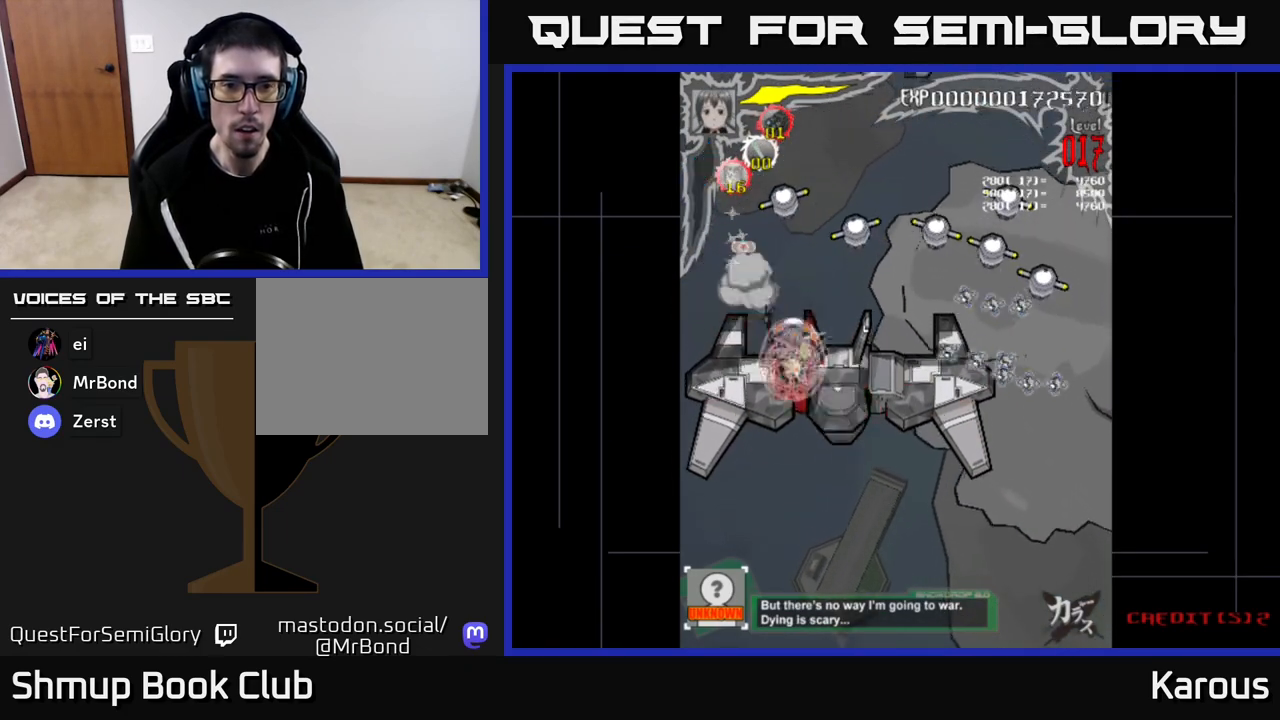
{"buttons": ["DPAD_RIGHT"], "left_stick": "center", "right_stick": "center", "events": [[33, "DPAD_LEFT", "down"], [50, "X", "up"], [83, "X", "down"], [117, "DPAD_LEFT", "up"], [183, "DPAD_RIGHT", "down"], [183, "X", "up"], [250, "X", "down"], [317, "DPAD_DOWN", "up"], [333, "X", "up"]]}